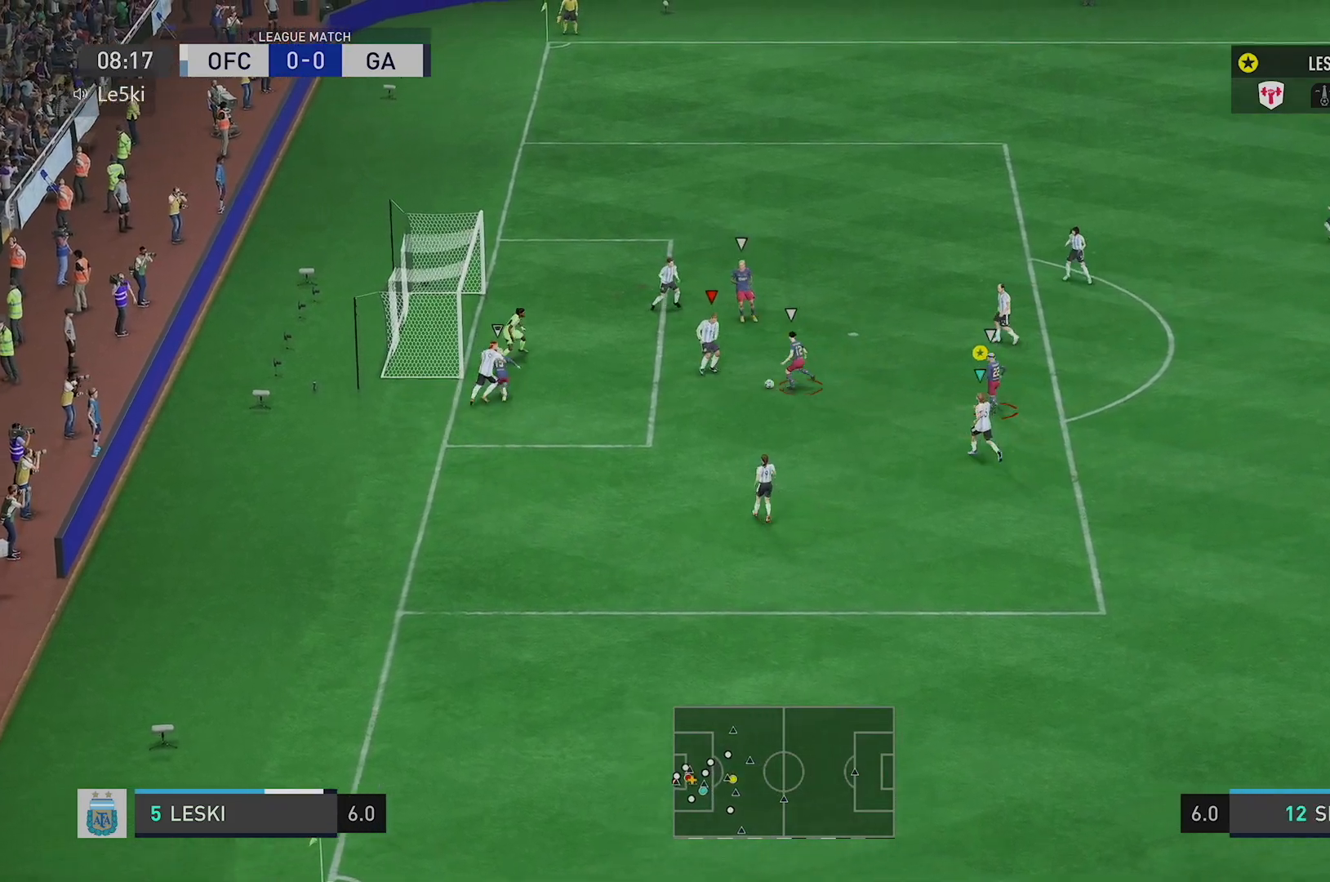
Gameplay with a controller (Xbox layout); each line is a JSON object with the inputs held at the frame after it. "events" lists button and stick changes between this image and that frame as [ms after this image, input, new state], when the widget could be followed in between. Not read: L3 R3.
{"buttons": ["L2"], "left_stick": "up-left", "right_stick": "down", "events": []}
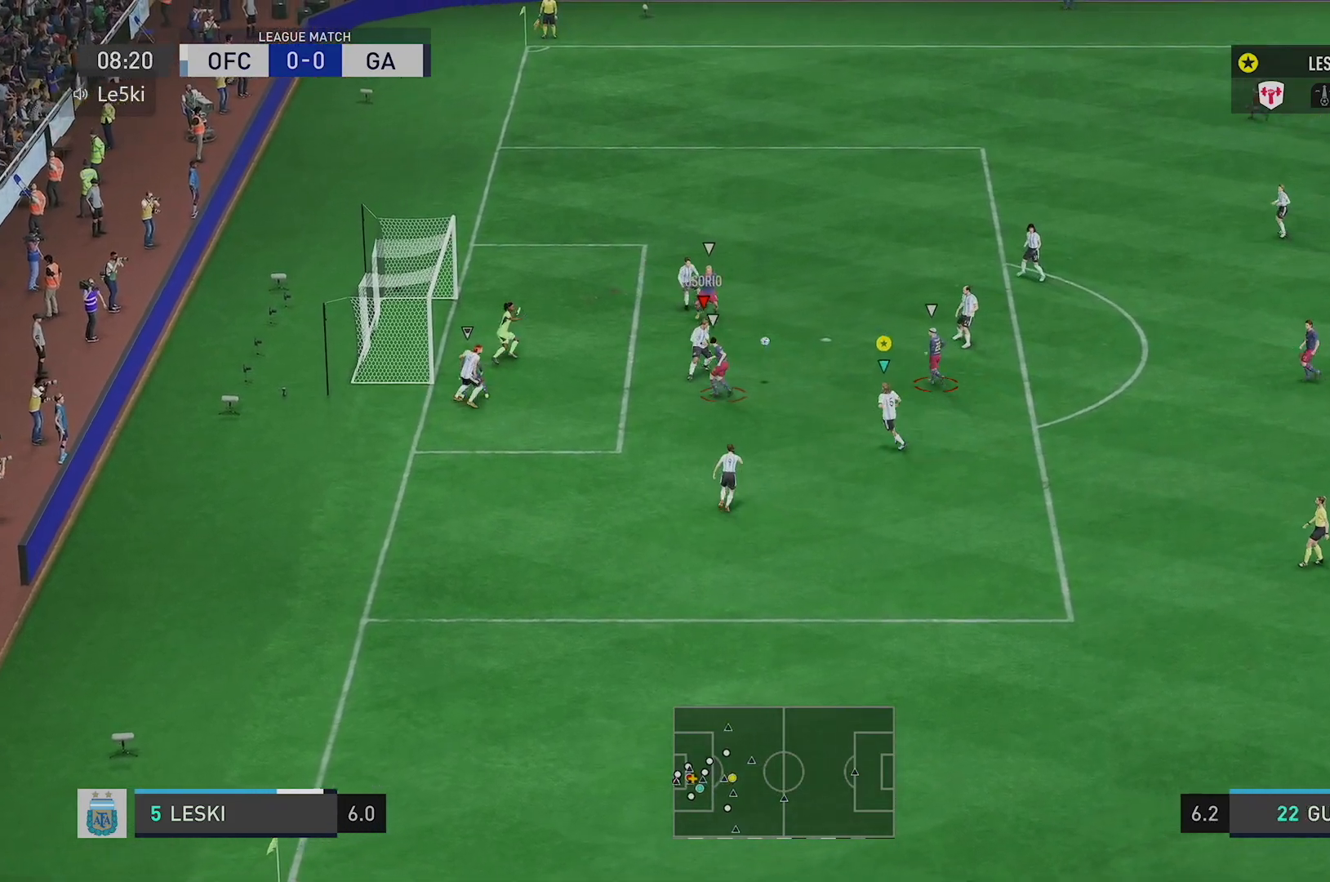
{"buttons": ["L2"], "left_stick": "up-right", "right_stick": "down", "events": [[50, "left_stick", "up"], [150, "left_stick", "up-right"]]}
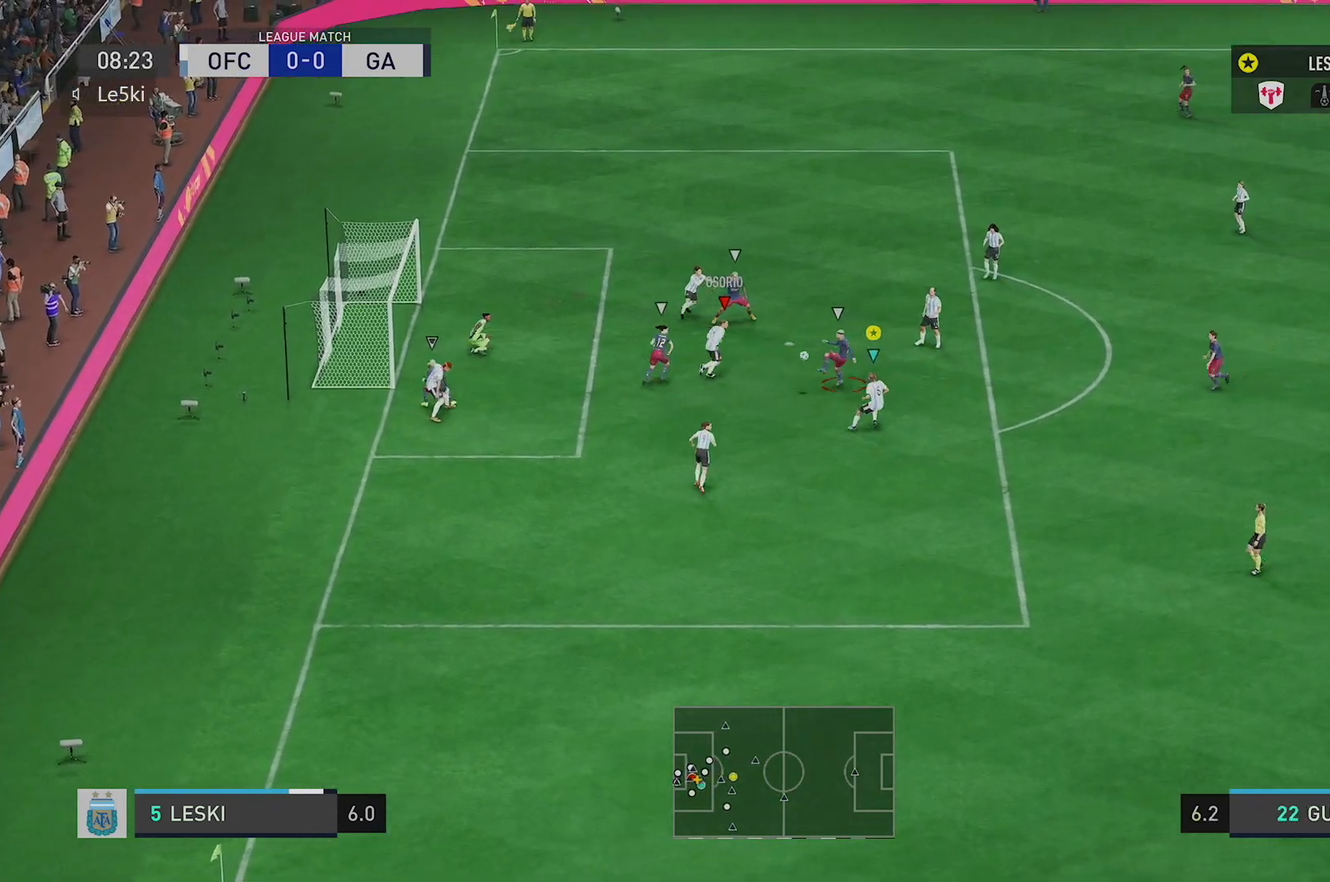
{"buttons": ["L2", "R2"], "left_stick": "up-left", "right_stick": "down", "events": [[50, "left_stick", "up-left"], [166, "R2", "down"], [233, "left_stick", "left"], [450, "left_stick", "up-left"]]}
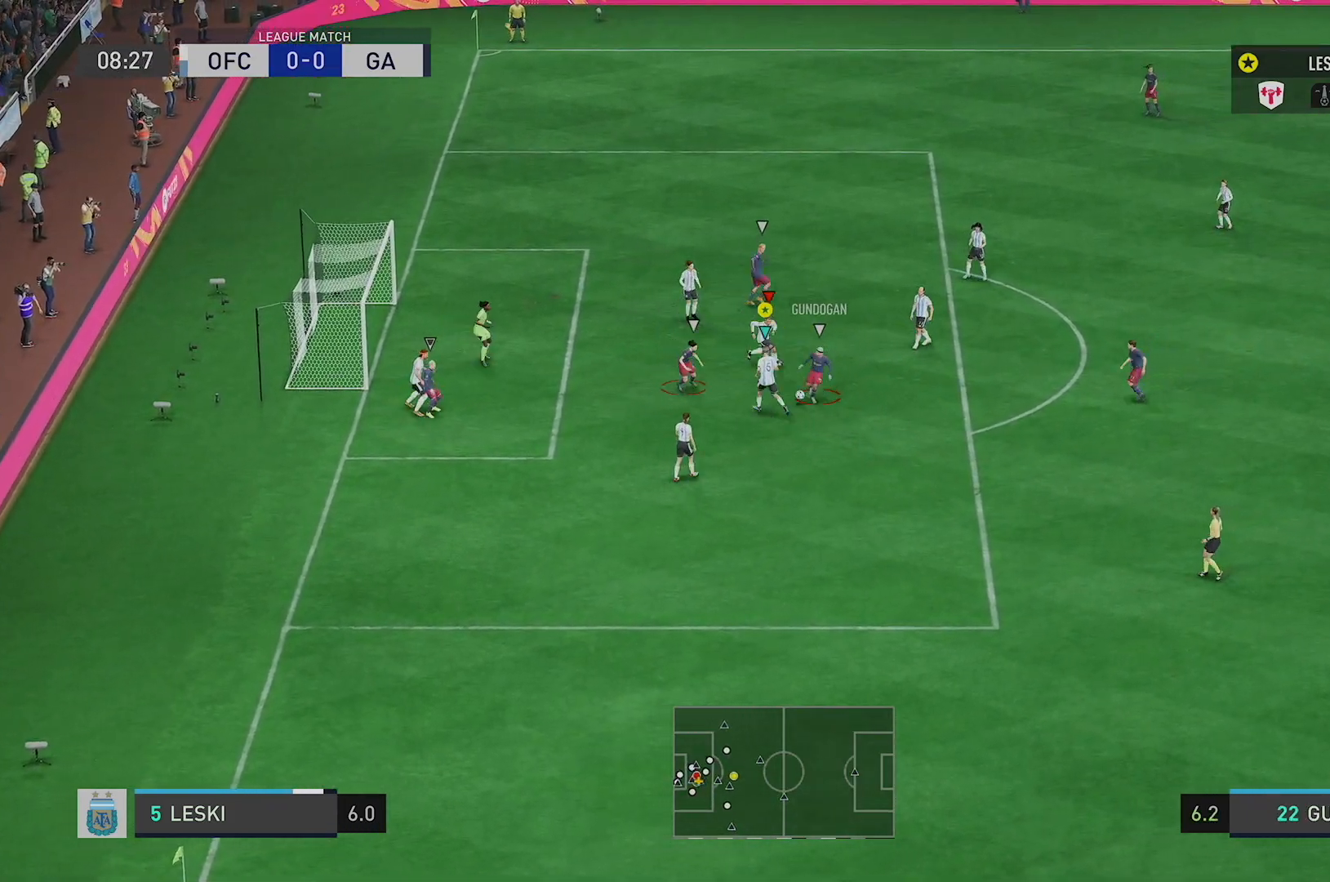
{"buttons": ["L2"], "left_stick": "up-right", "right_stick": "down"}
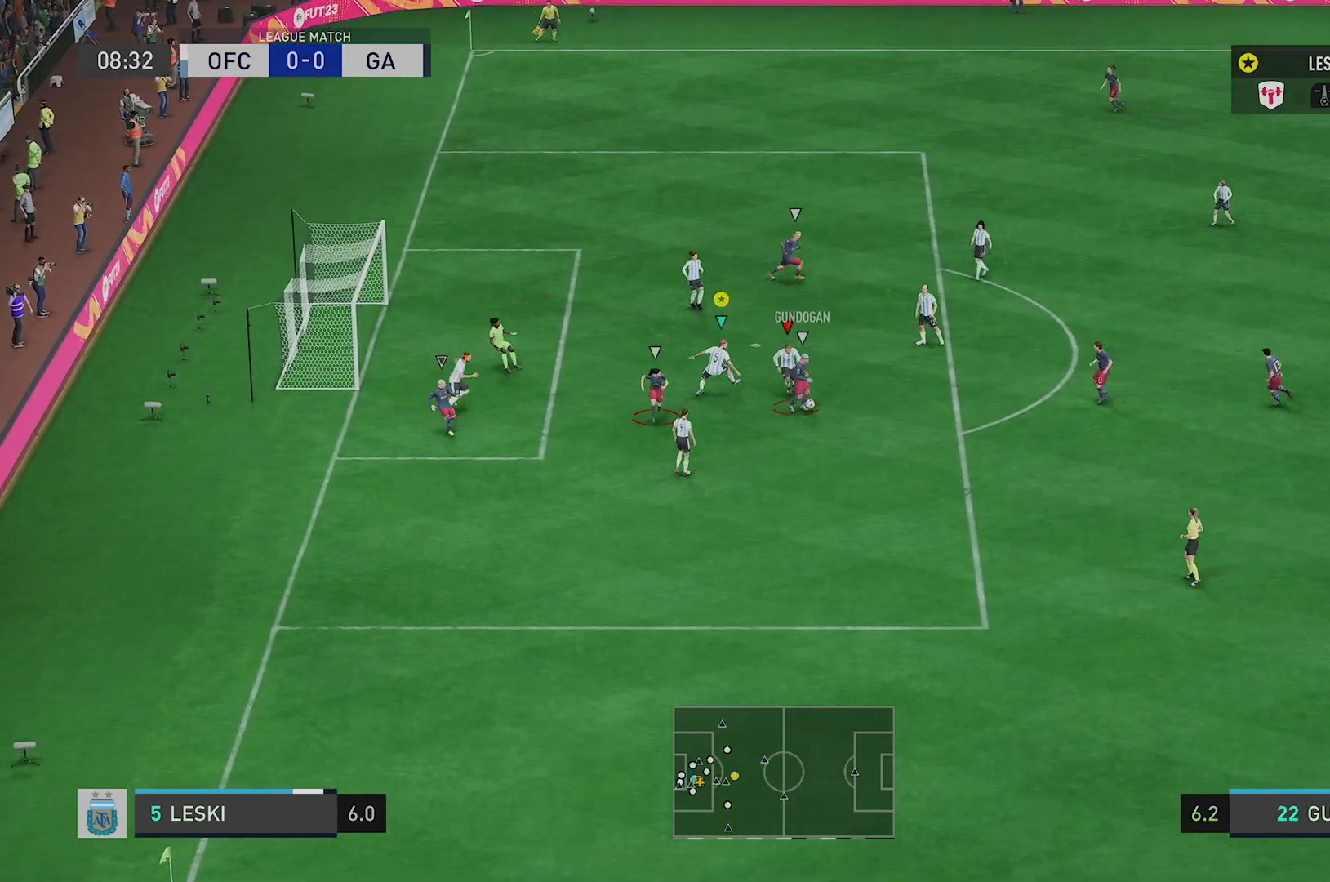
{"buttons": ["L2", "R2"], "left_stick": "up-right", "right_stick": "down", "events": [[66, "left_stick", "left"], [400, "left_stick", "up-right"], [467, "R2", "down"]]}
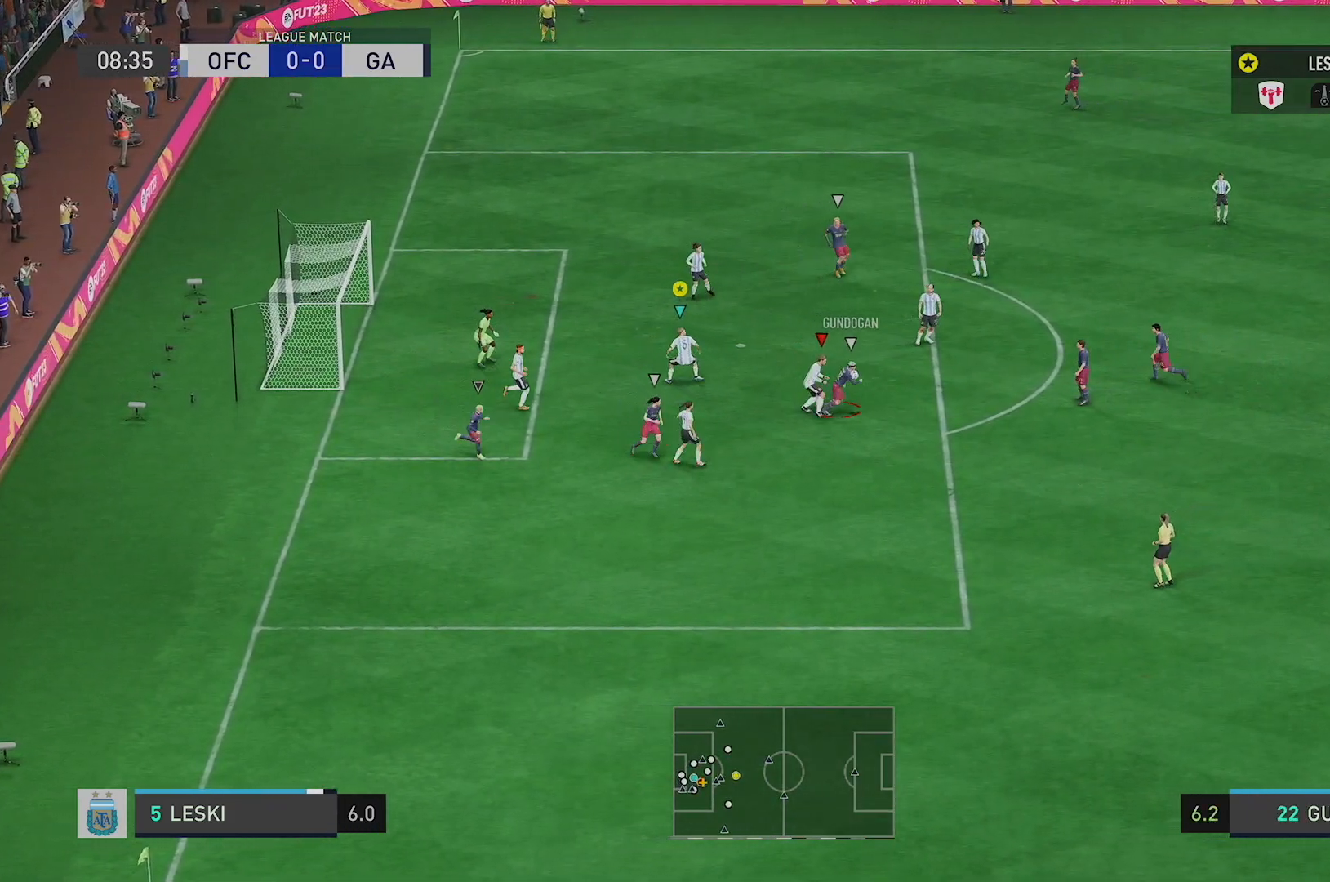
{"buttons": ["R2"], "left_stick": "down-right", "right_stick": "down", "events": [[234, "left_stick", "right"], [501, "L2", "up"], [501, "left_stick", "down-right"]]}
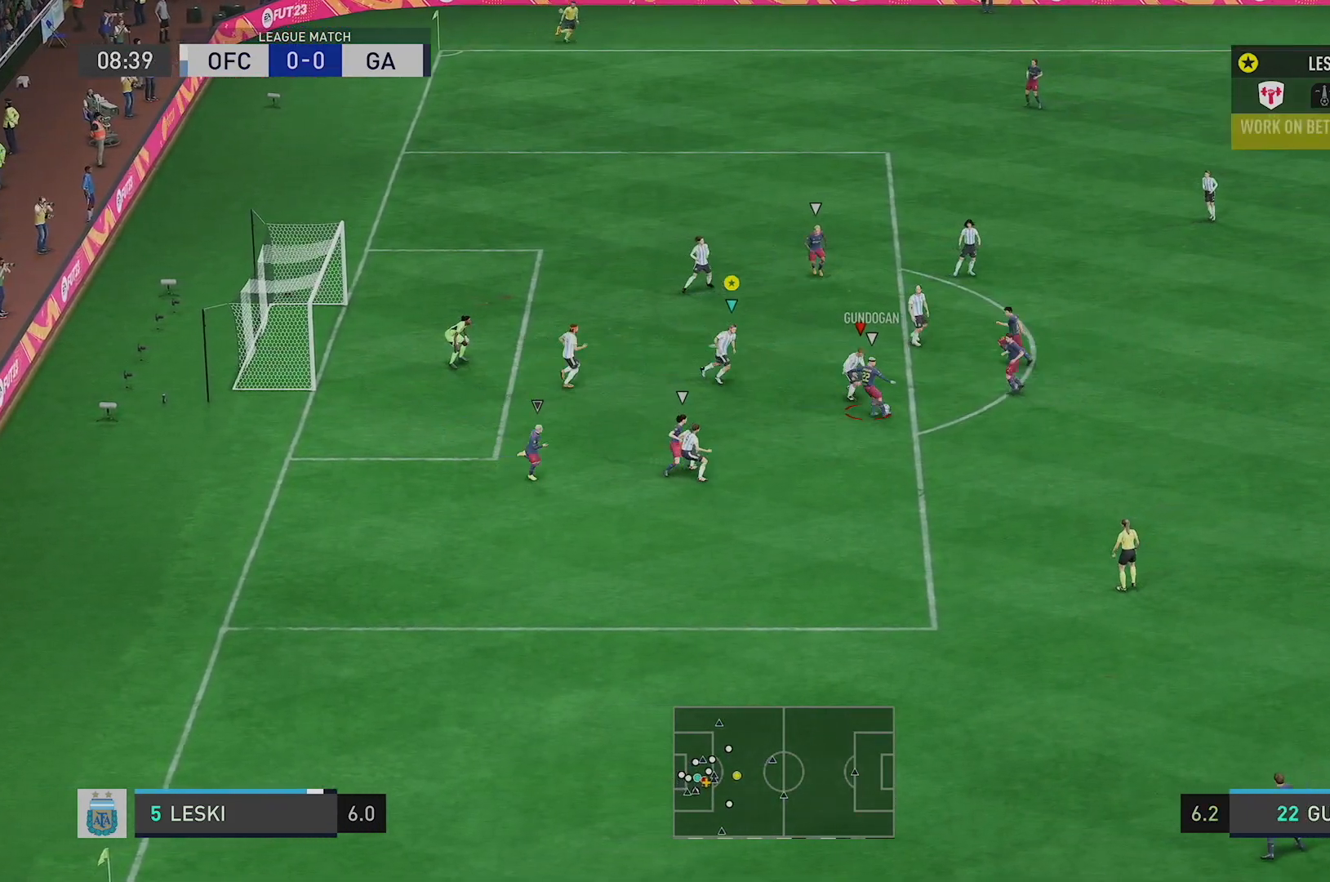
{"buttons": ["L2"], "left_stick": "left", "right_stick": "down", "events": [[183, "R2", "up"], [183, "left_stick", "down"], [200, "L2", "down"], [483, "left_stick", "left"]]}
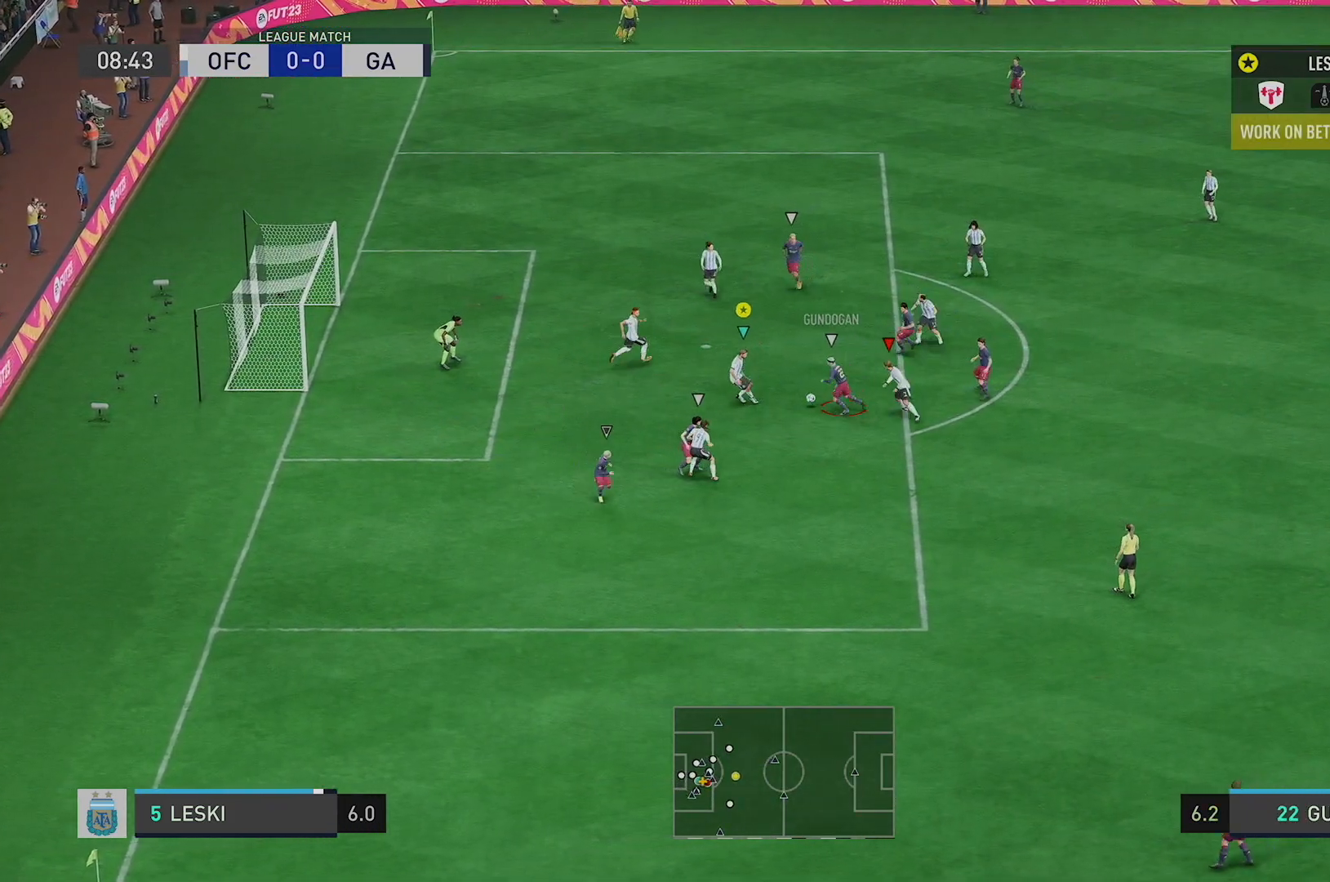
{"buttons": ["B", "L2"], "left_stick": "up-right", "right_stick": "down", "events": [[201, "left_stick", "up-left"], [367, "B", "down"], [367, "left_stick", "up-right"]]}
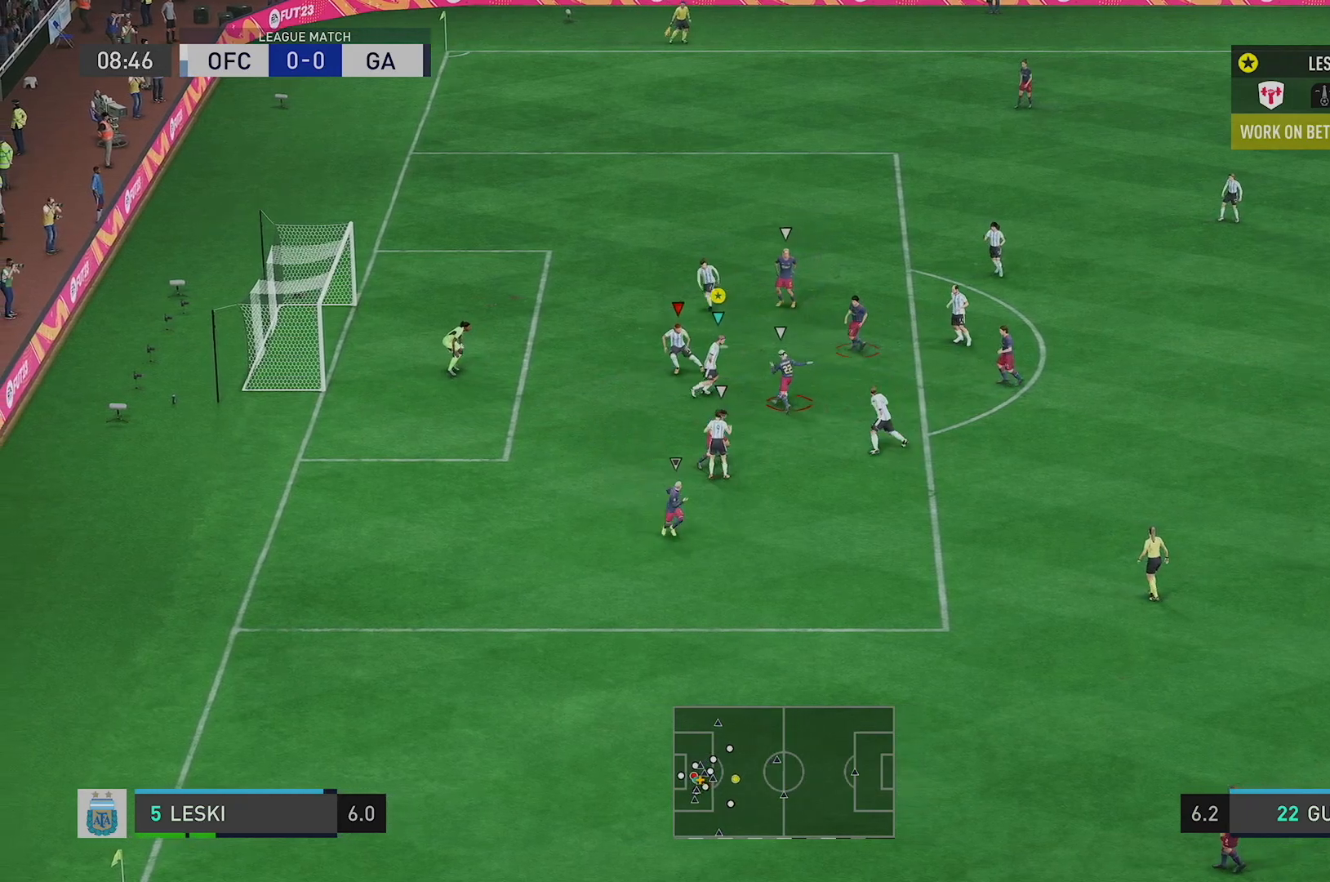
{"buttons": ["L2"], "left_stick": "up-right", "right_stick": "down", "events": [[33, "B", "up"], [33, "left_stick", "down-right"], [100, "left_stick", "down"], [200, "left_stick", "down-right"], [300, "left_stick", "right"], [467, "left_stick", "up-right"]]}
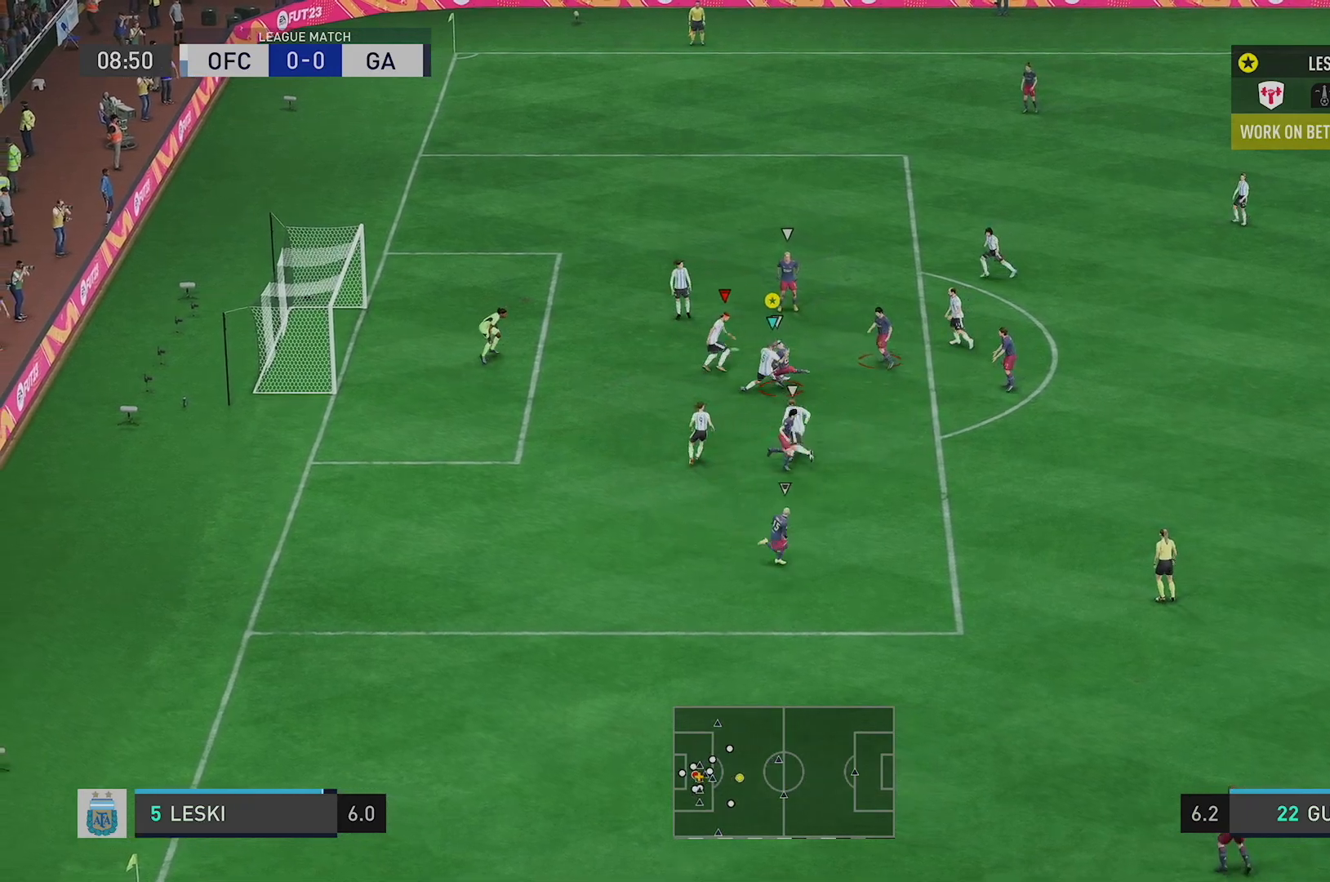
{"buttons": ["L2"], "left_stick": "up-left", "right_stick": "down", "events": [[201, "R2", "down"], [317, "left_stick", "up"], [334, "R2", "up"], [451, "left_stick", "up-left"]]}
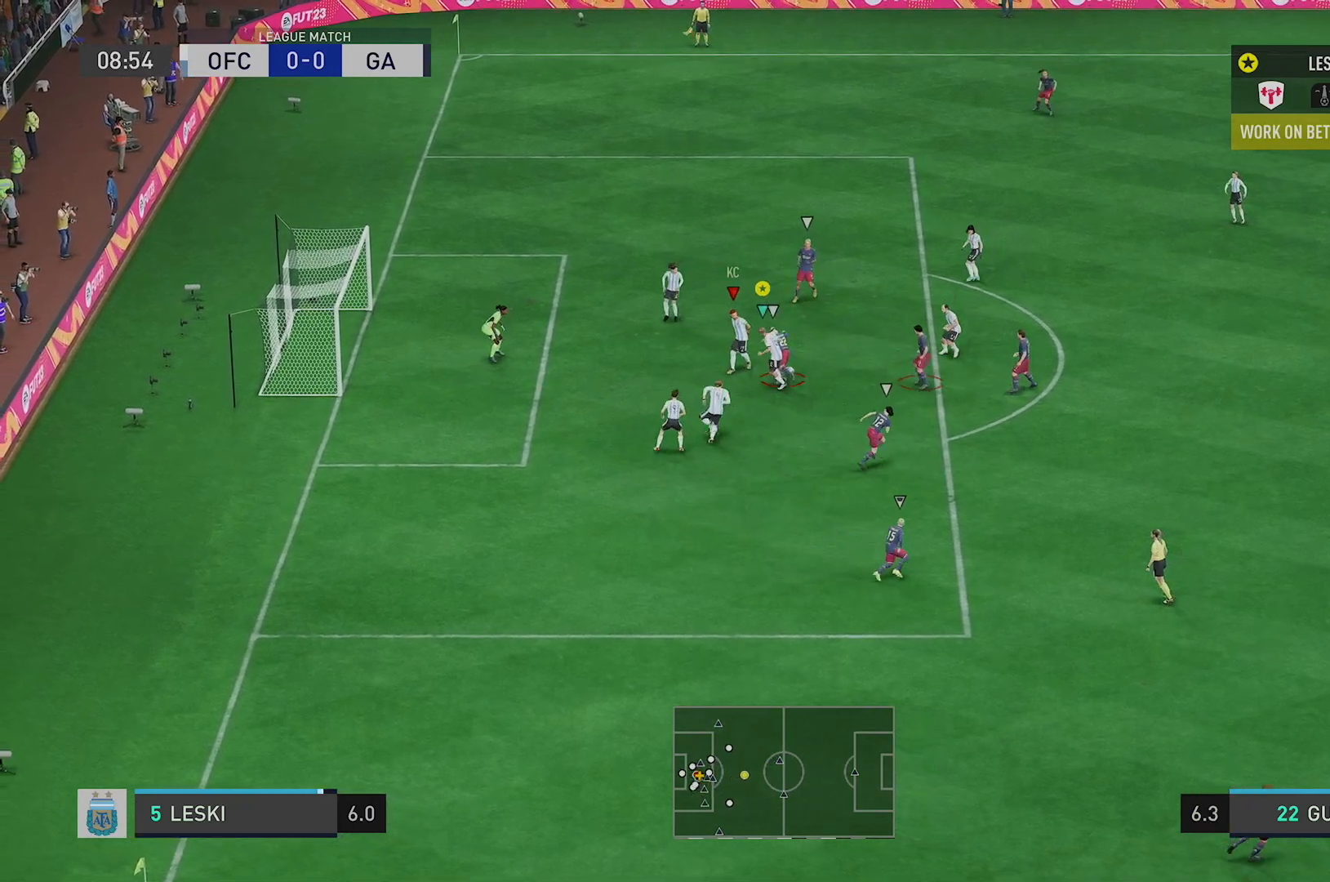
{"buttons": ["L2", "R2"], "left_stick": "up-right", "right_stick": "down", "events": [[284, "left_stick", "up-right"], [417, "R2", "down"]]}
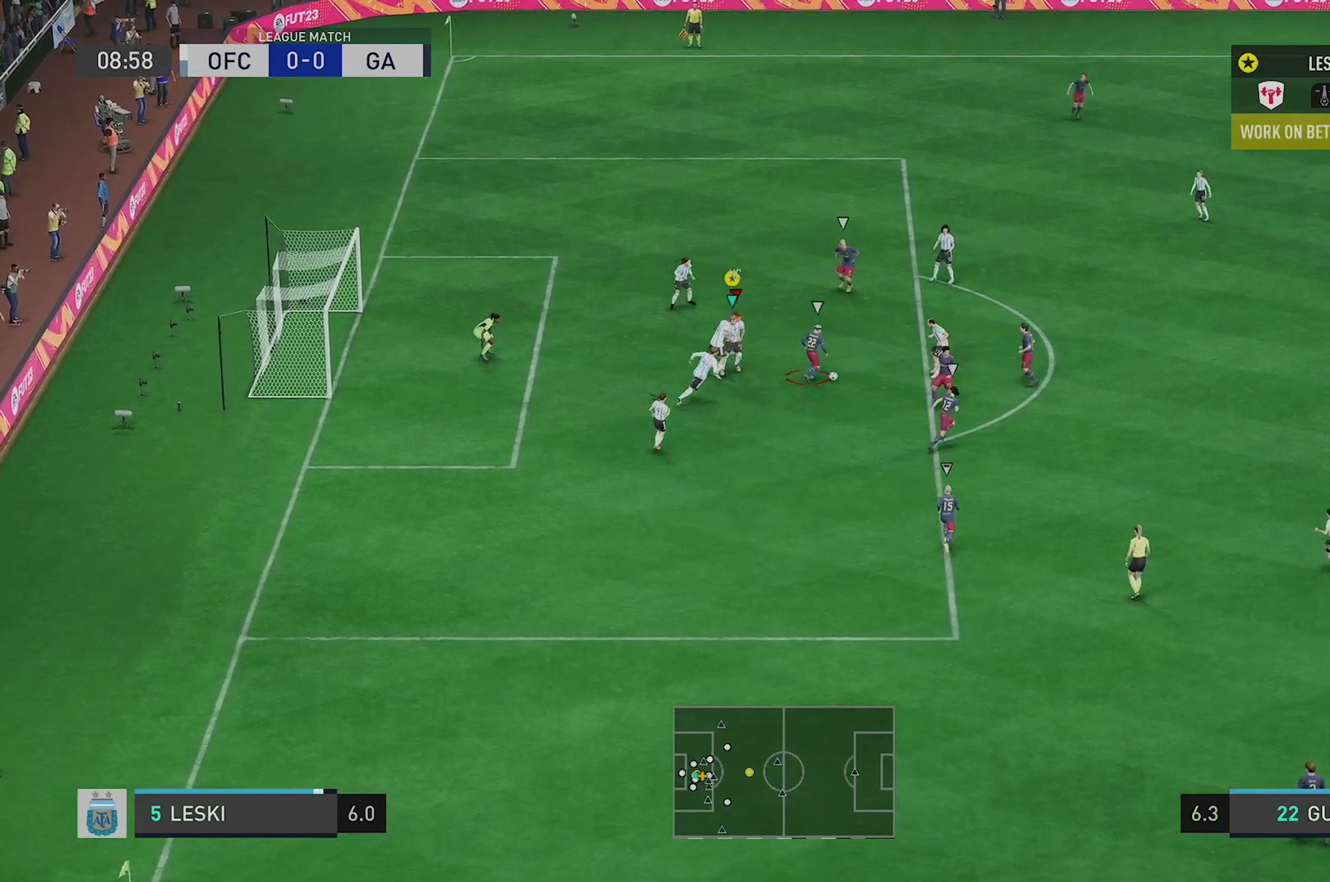
{"buttons": ["L2"], "left_stick": "right", "right_stick": "down", "events": [[84, "left_stick", "right"], [267, "R2", "up"], [284, "left_stick", "down-right"], [484, "left_stick", "right"]]}
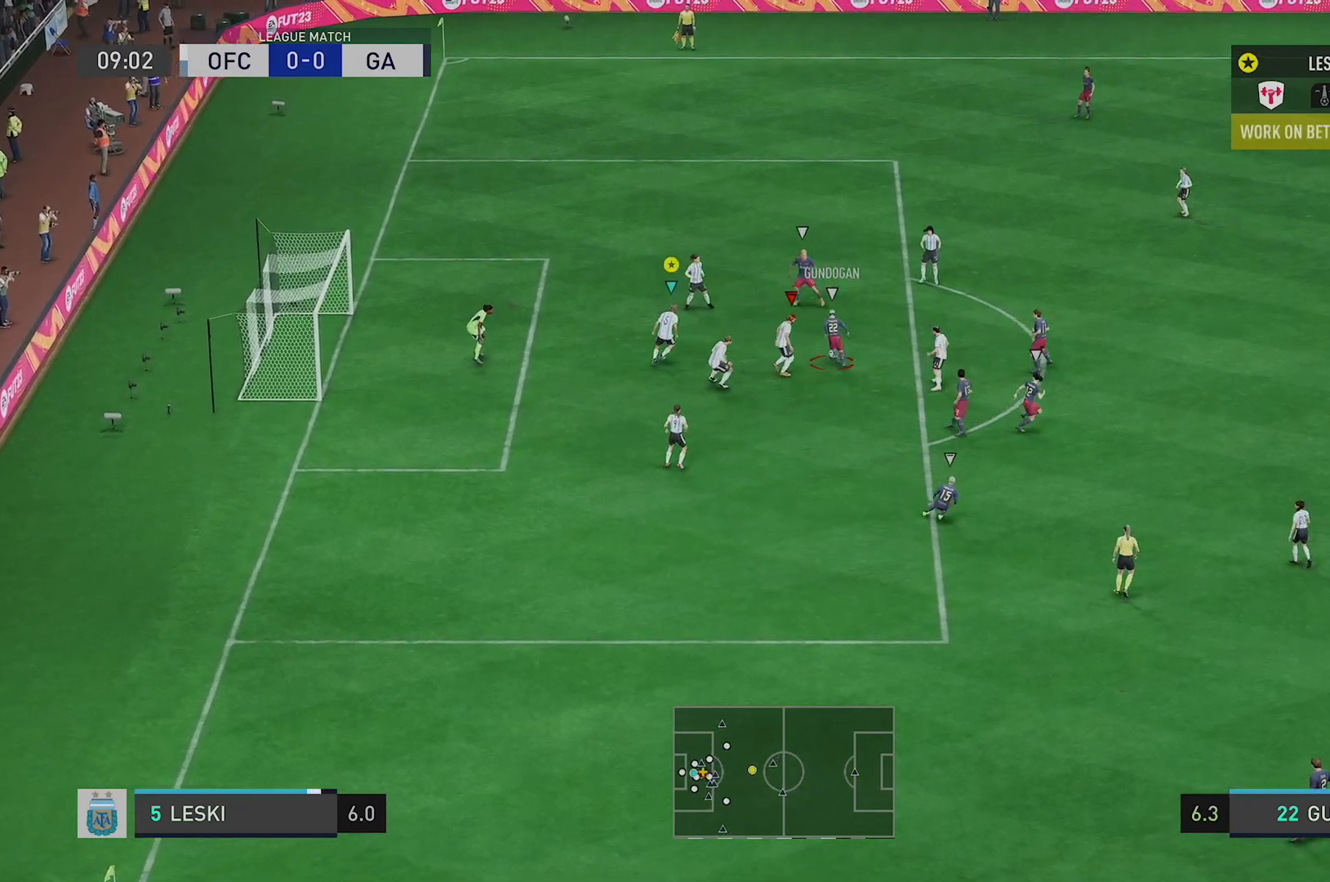
{"buttons": ["L2", "R1", "R2"], "left_stick": "up", "right_stick": "down", "events": [[50, "R1", "down"], [83, "left_stick", "up-right"], [200, "left_stick", "up"], [484, "R2", "down"]]}
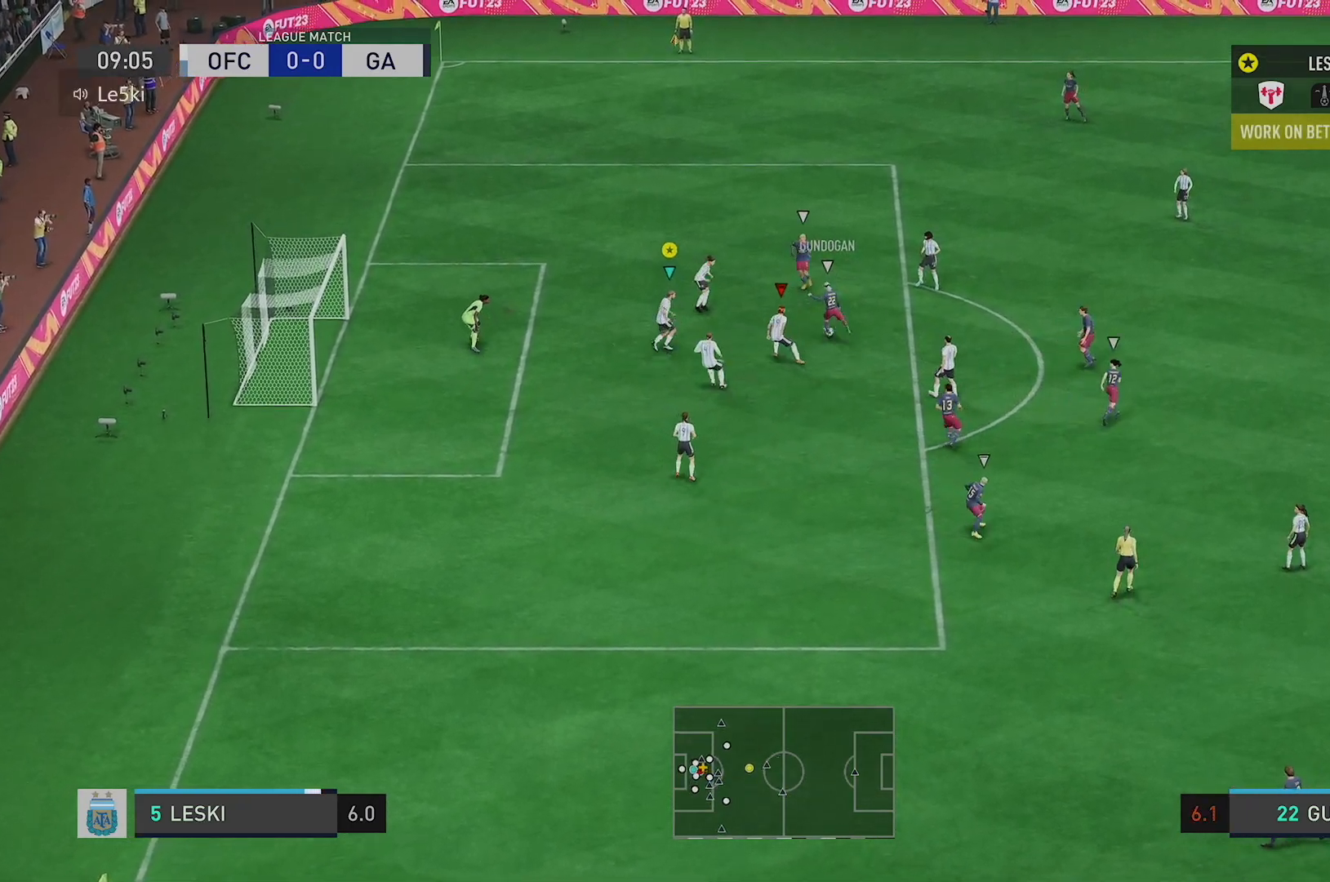
{"buttons": ["L2"], "left_stick": "down-right", "right_stick": "down", "events": [[67, "R1", "up"], [100, "left_stick", "right"], [134, "R2", "up"], [267, "left_stick", "up-right"], [468, "left_stick", "down-right"]]}
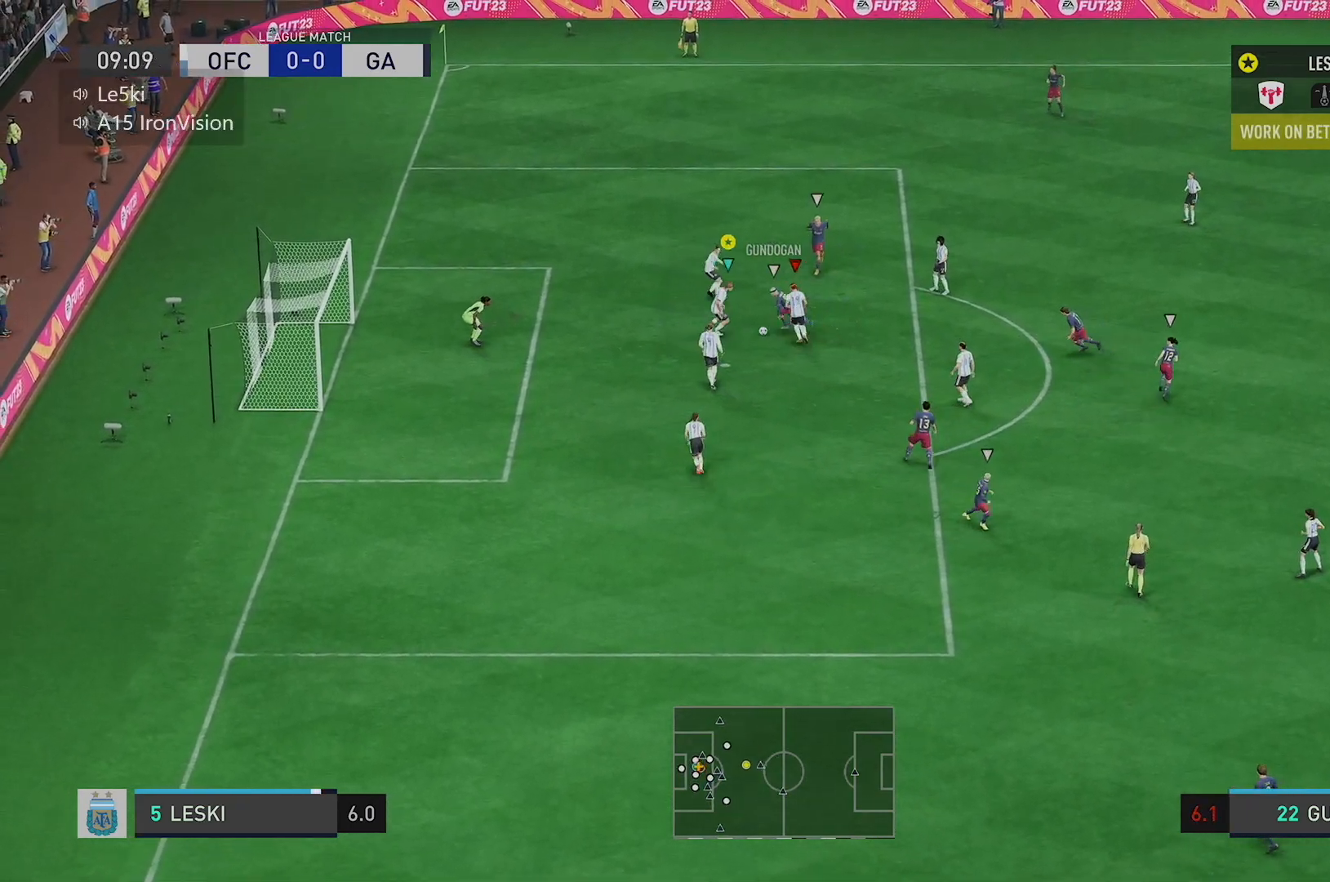
{"buttons": ["L2"], "left_stick": "down-left", "right_stick": "down", "events": [[133, "left_stick", "down"], [467, "left_stick", "down-left"]]}
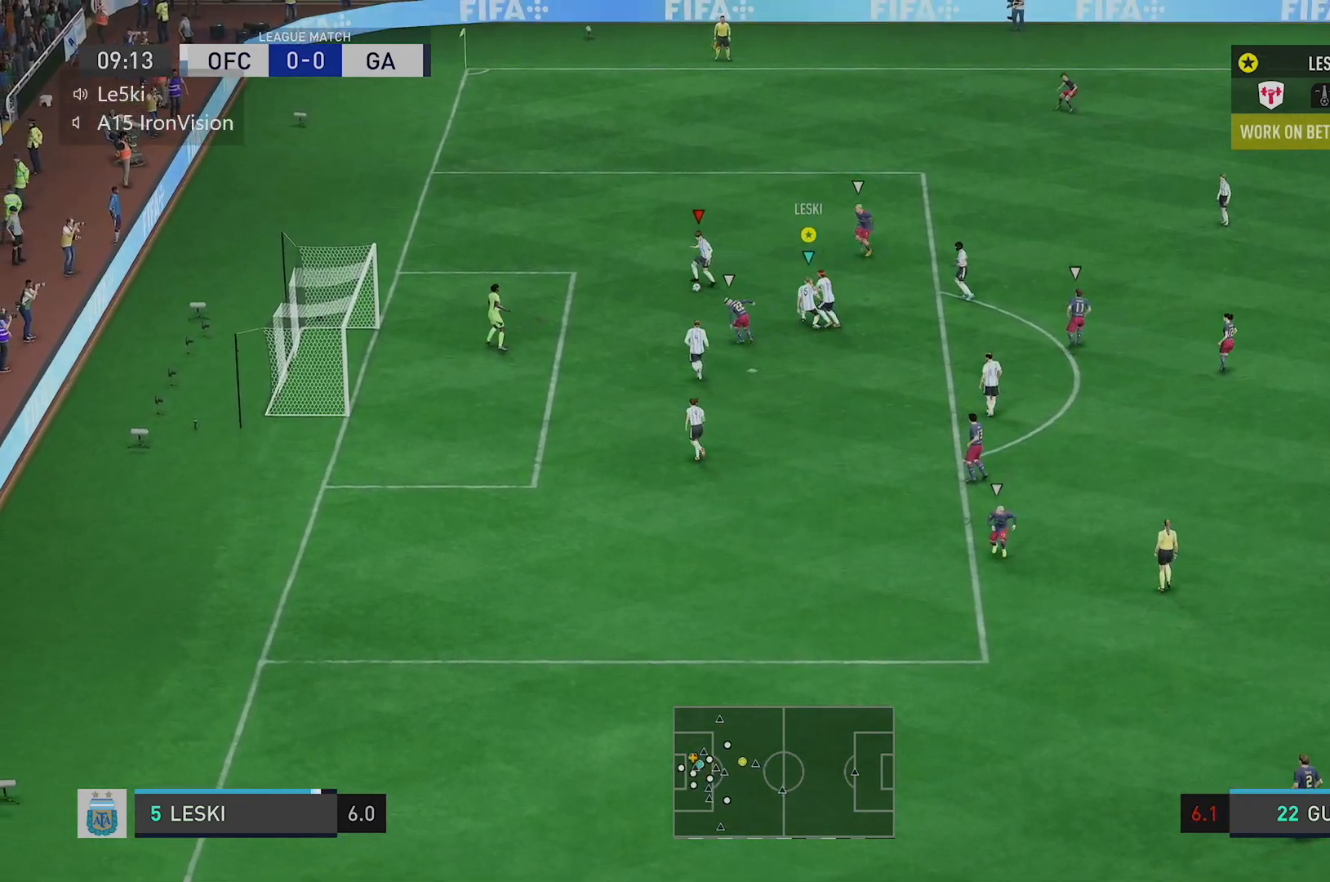
{"buttons": ["R2"], "left_stick": "up-right", "right_stick": "down", "events": [[117, "left_stick", "up"], [184, "left_stick", "up-right"], [267, "R2", "down"], [451, "L2", "up"]]}
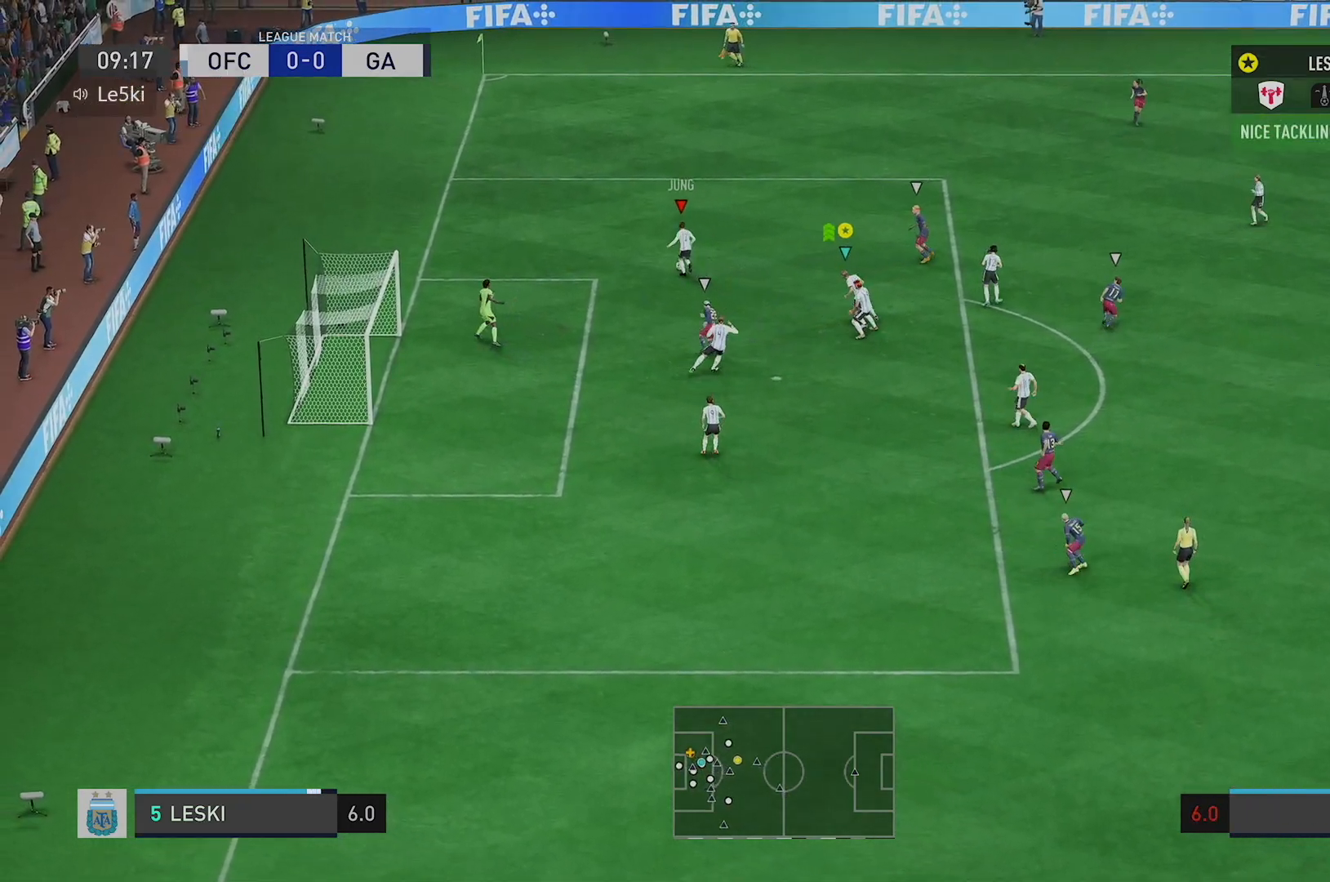
{"buttons": ["R2"], "left_stick": "right", "right_stick": "down", "events": [[484, "left_stick", "right"]]}
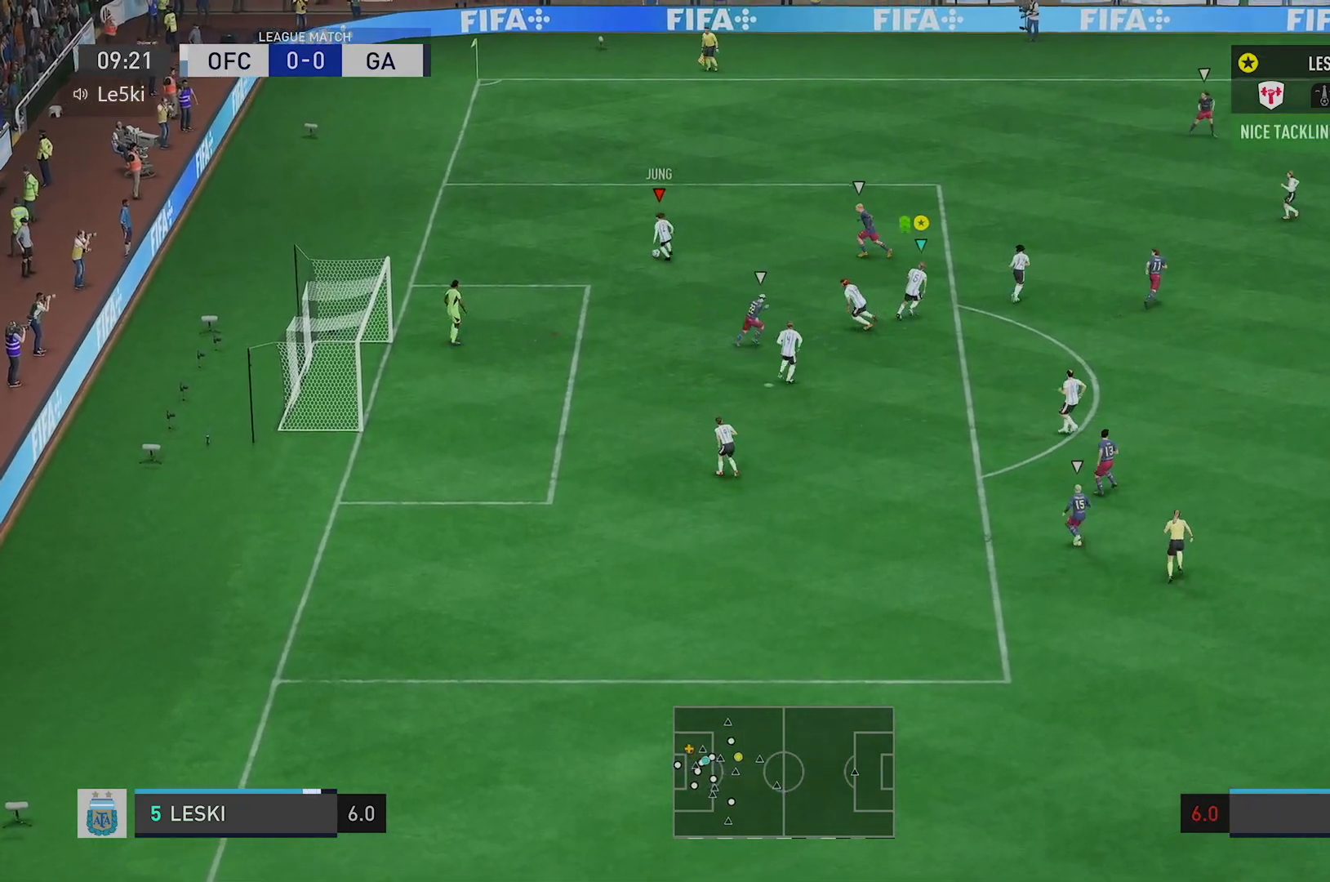
{"buttons": ["R2"], "left_stick": "right", "right_stick": "down", "events": []}
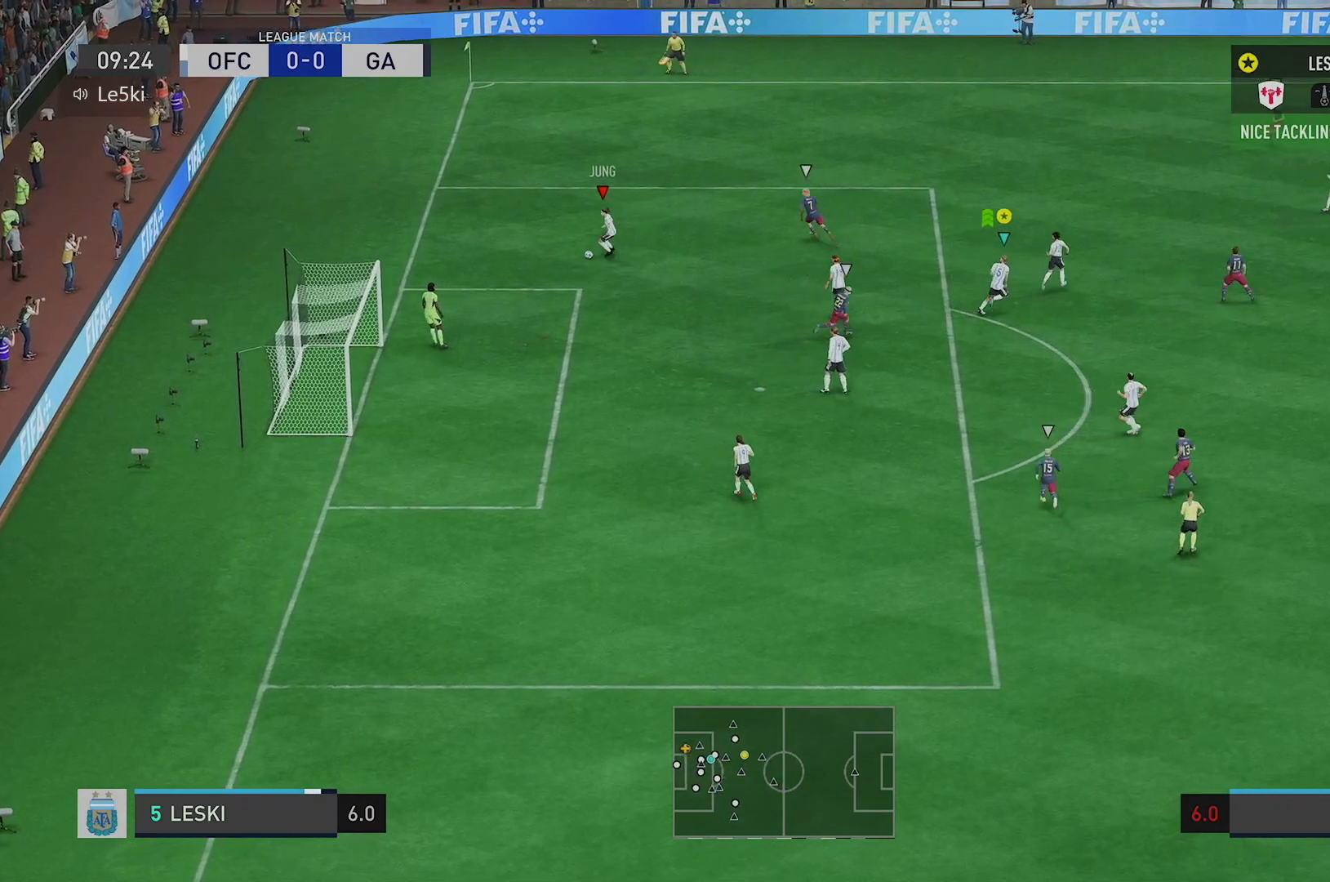
{"buttons": ["R2"], "left_stick": "down-right", "right_stick": "down", "events": [[33, "R2", "up"], [183, "R2", "down"], [434, "left_stick", "down-right"]]}